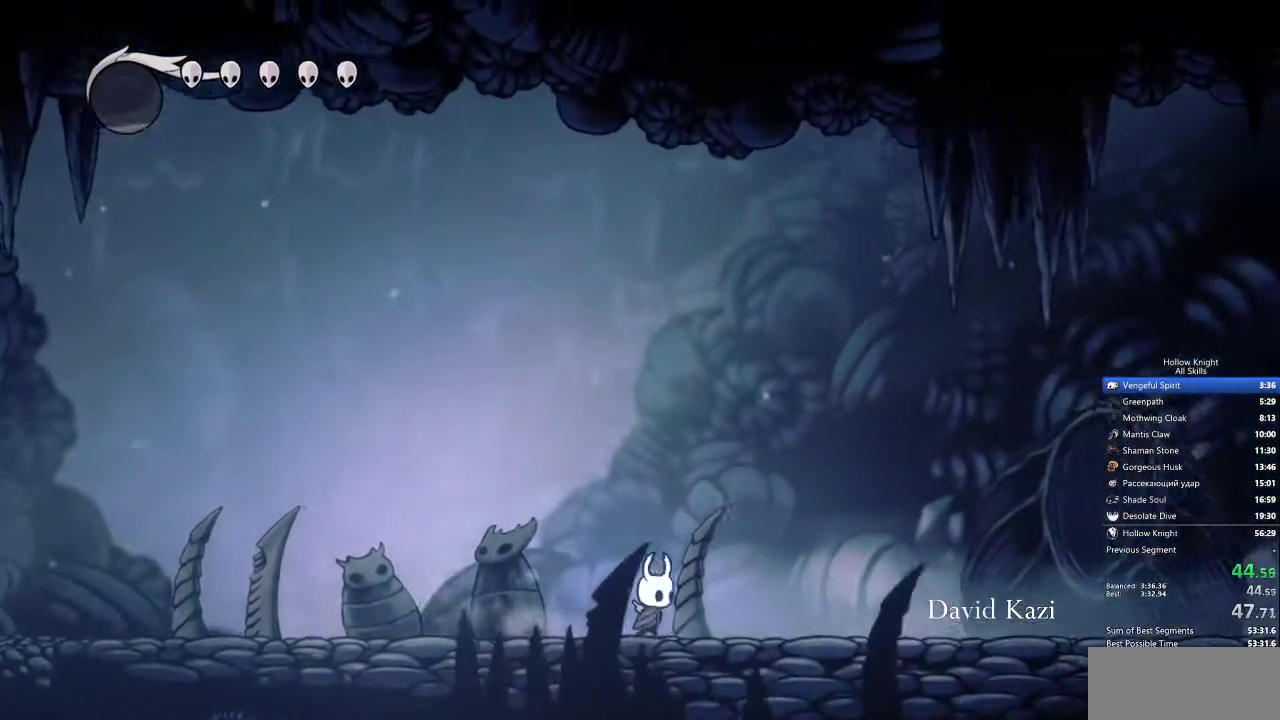
Gameplay with keyboard; each line is a JSON object with the keys held at the frame after it. "events" lists presses ("down") and releases ("up") of "cdash", "dash", "dnail", "down", "heal", "inv", "jump", "left", "nail", "right", "spell" and "up" between this image and that frame as [ms after this image, input, new state], when the widget could be followed in between. No other keys are recorded. Mouse input is not recorded. Key names are as the overlay labels them; some are game actions (e.g. jump) rather than physical keys.
{"keys": ["right"], "events": []}
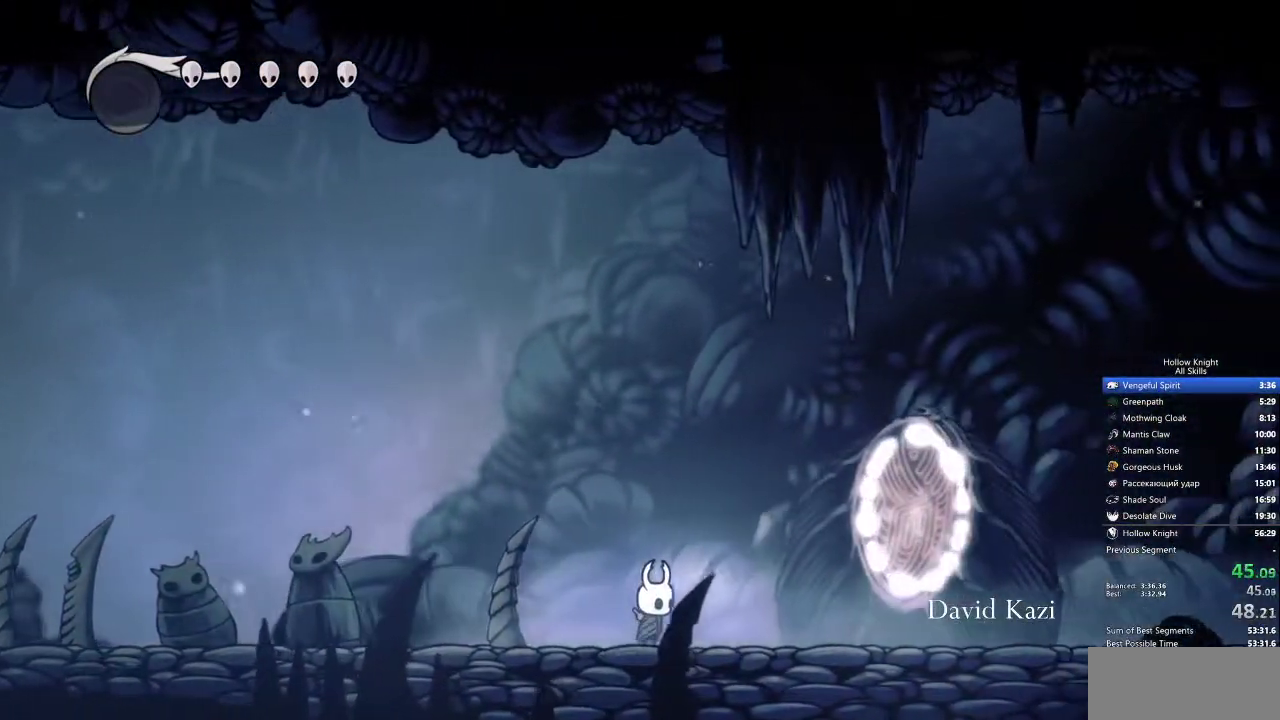
{"keys": ["right"], "events": []}
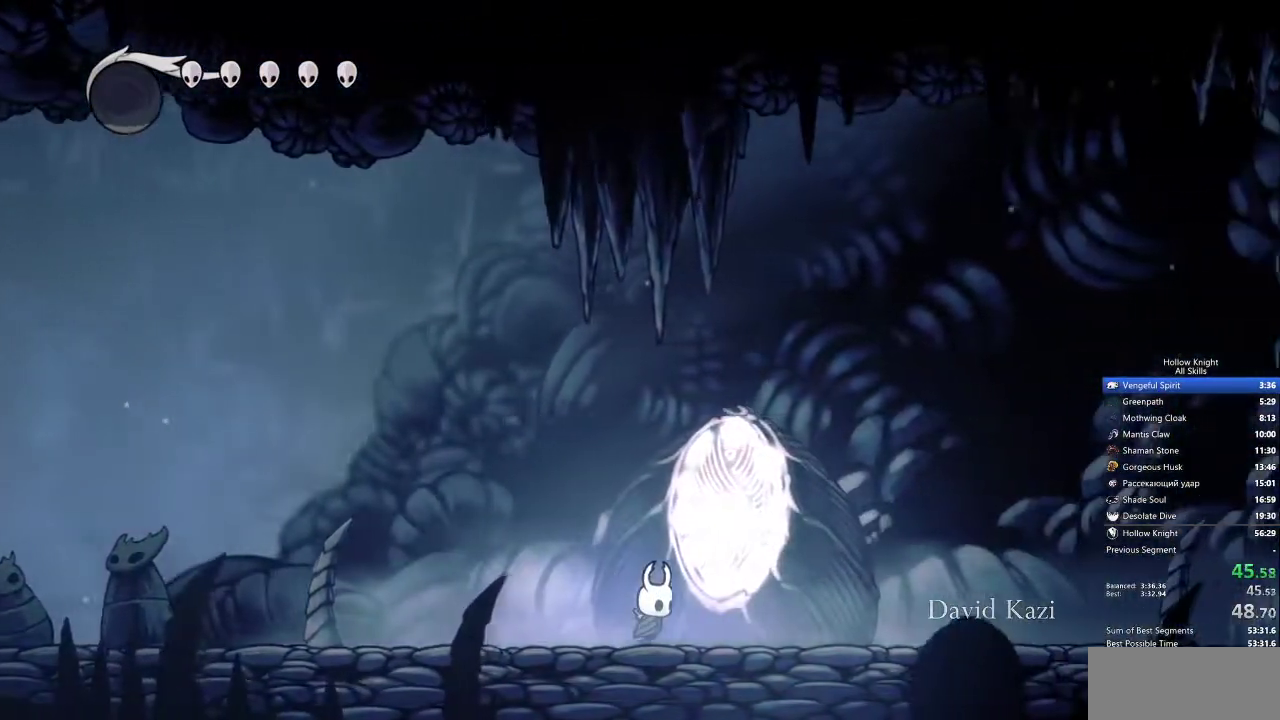
{"keys": ["right"], "events": []}
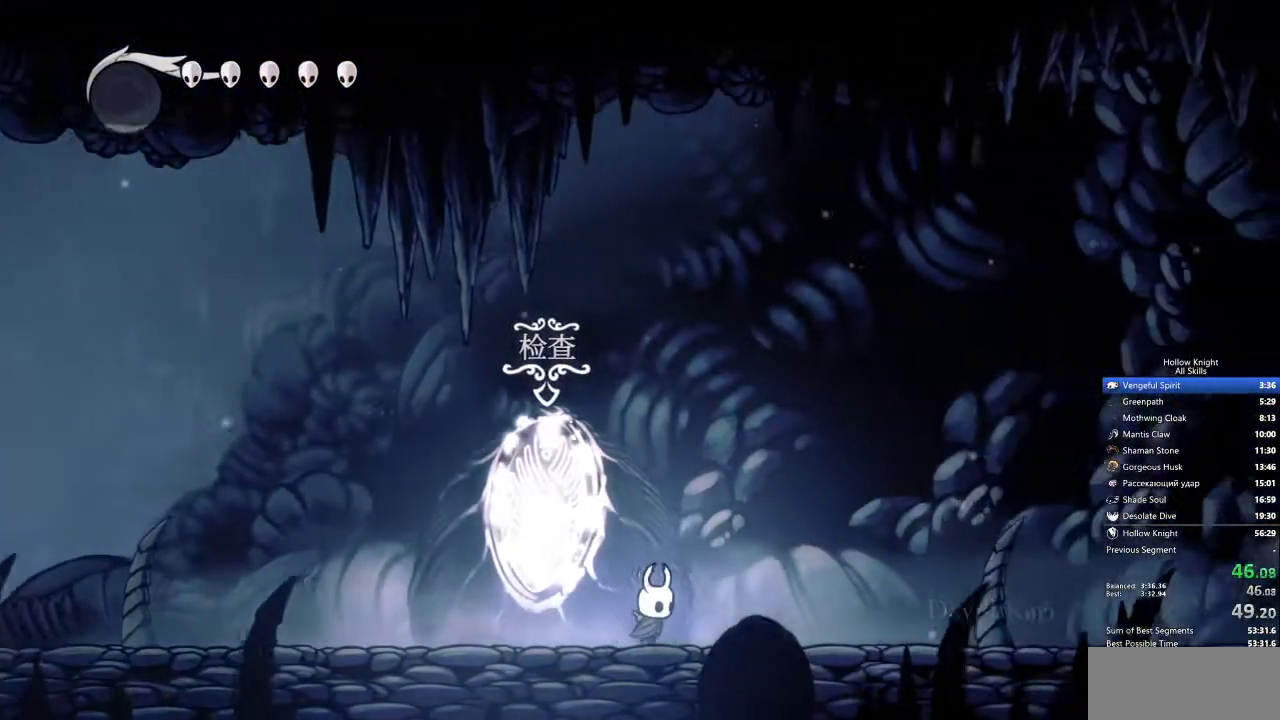
{"keys": ["right"], "events": []}
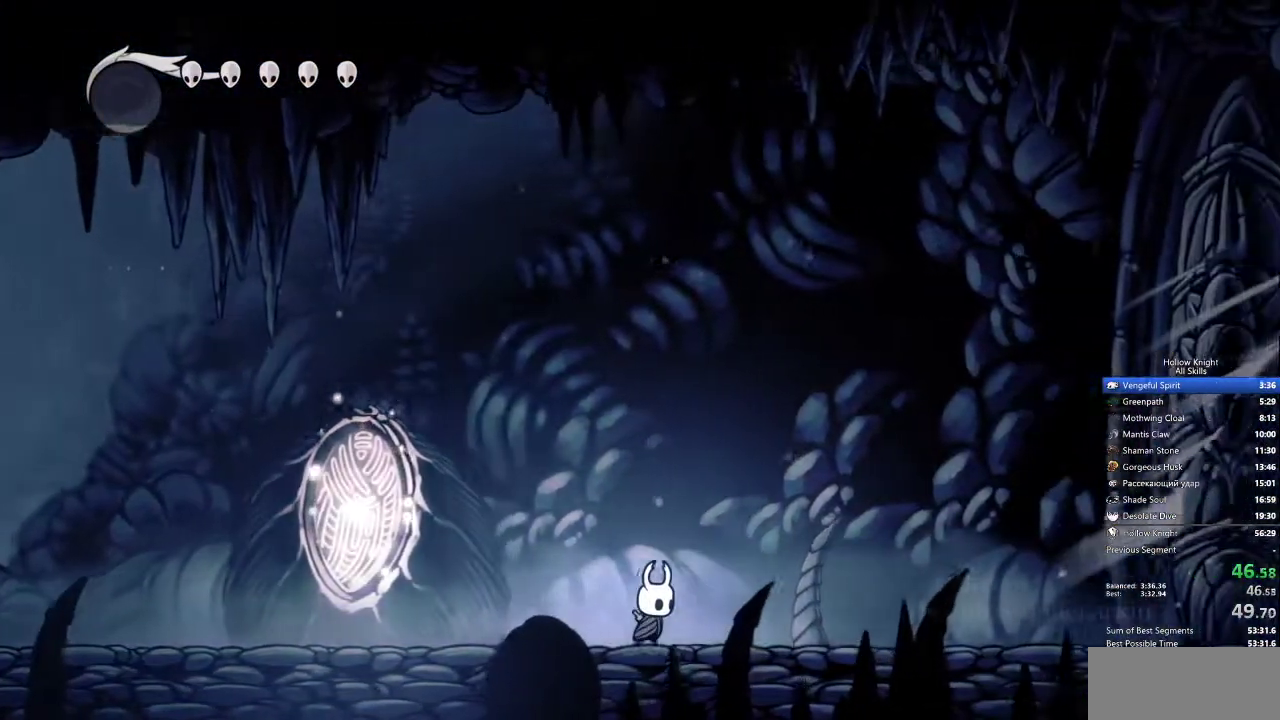
{"keys": ["right"], "events": []}
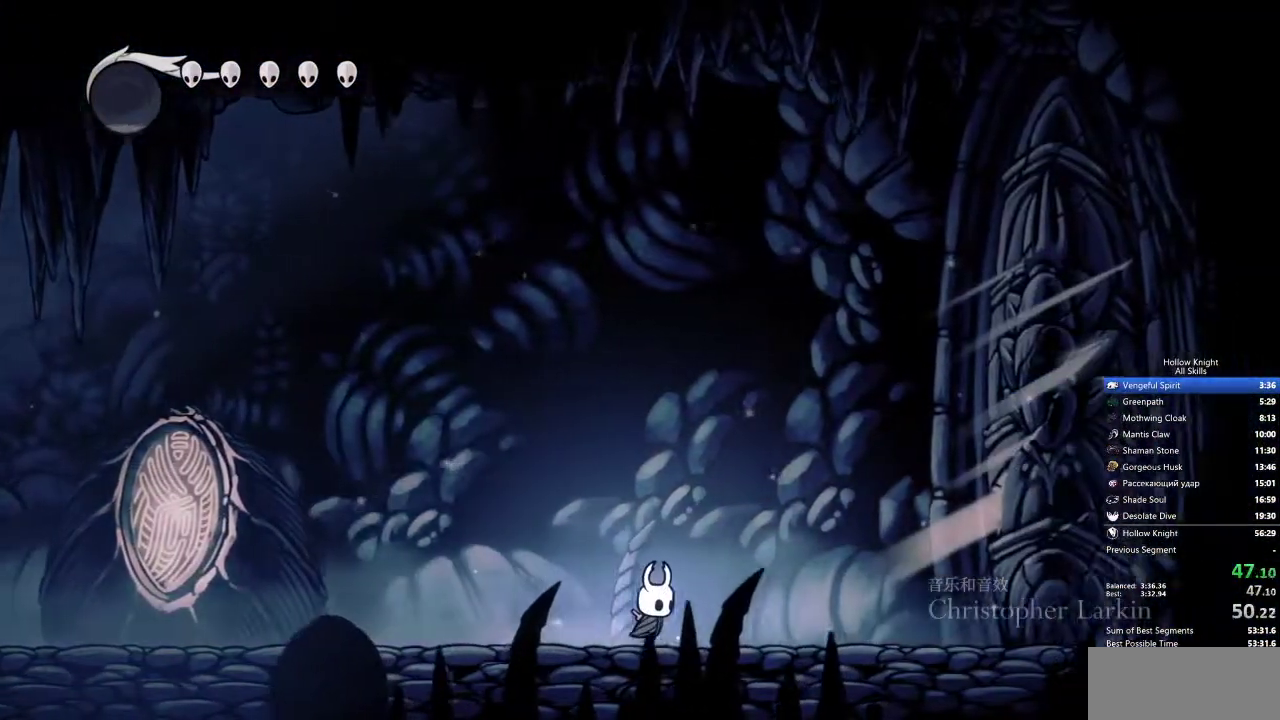
{"keys": ["right"], "events": []}
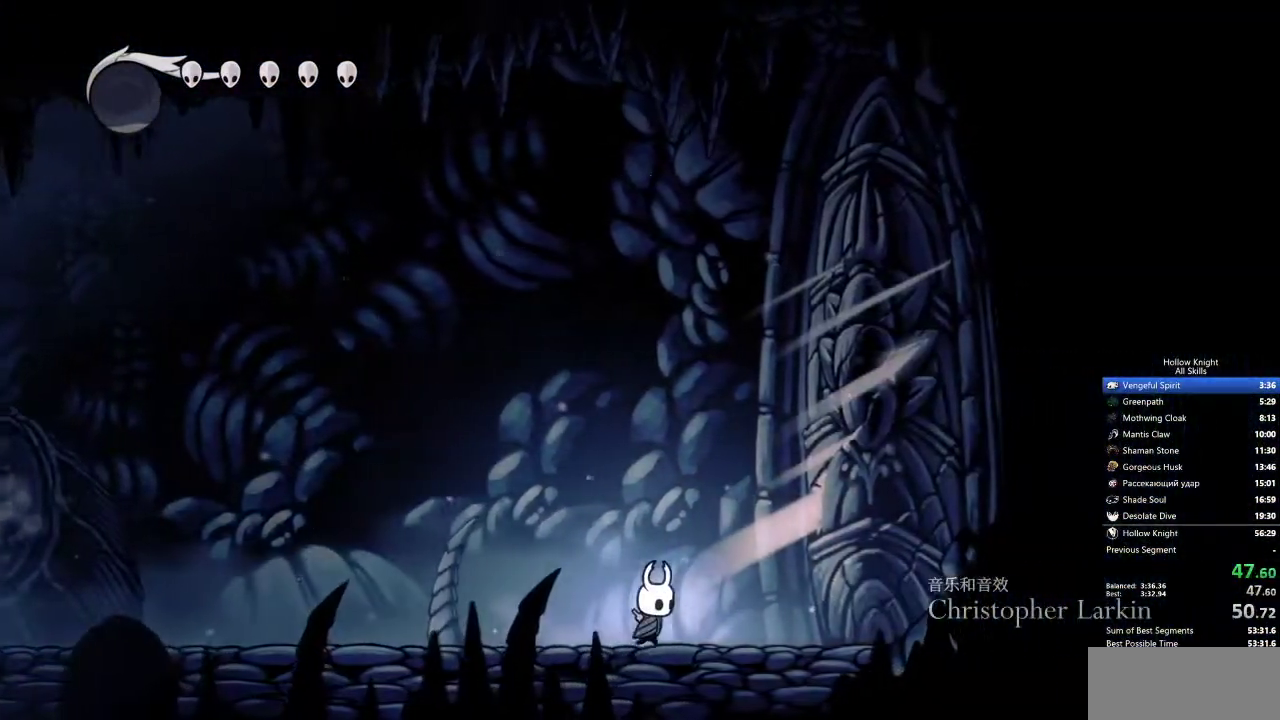
{"keys": ["right", "up"], "events": [[100, "nail", "down"], [233, "nail", "up"], [417, "up", "down"]]}
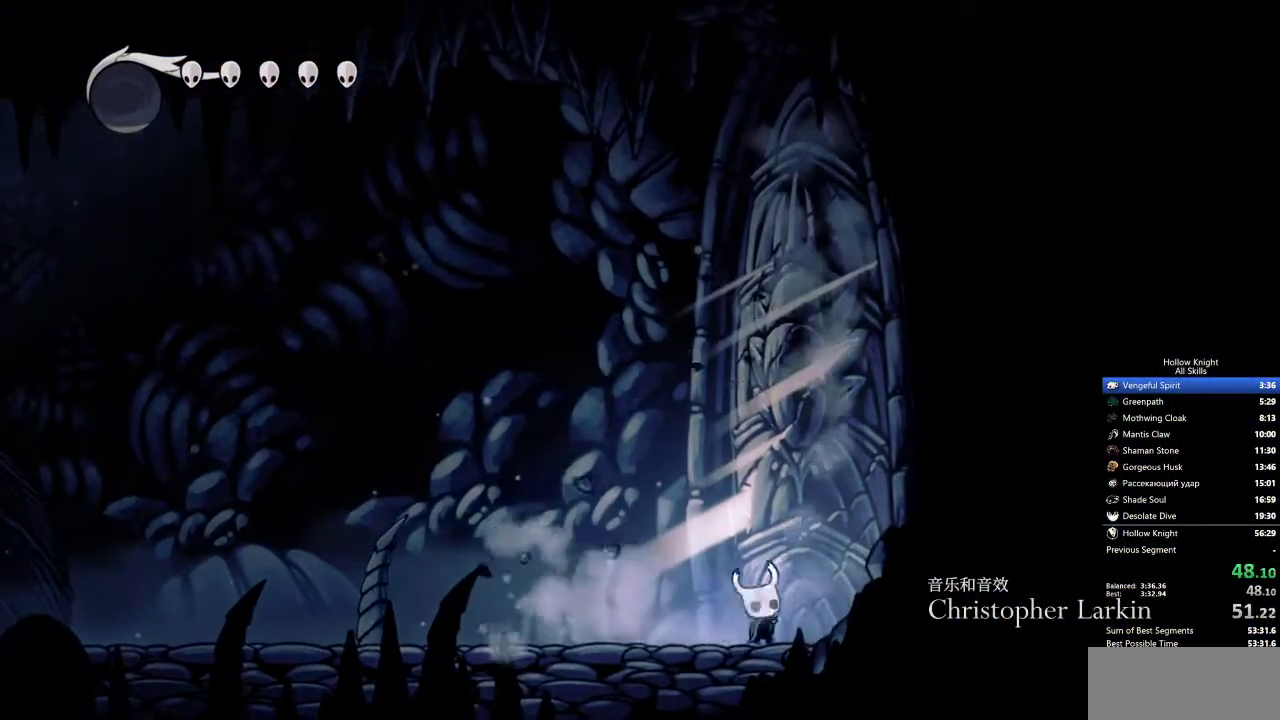
{"keys": ["right", "up"], "events": [[17, "nail", "down"], [100, "nail", "up"], [383, "nail", "down"], [483, "nail", "up"]]}
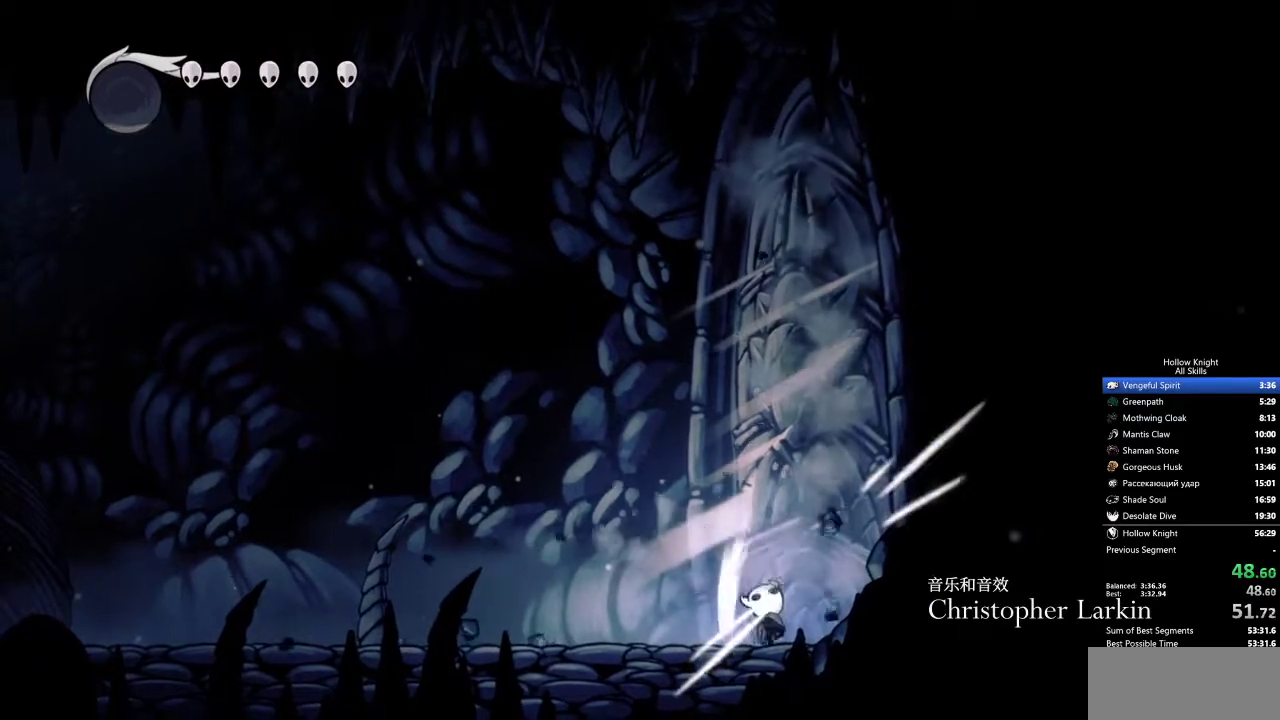
{"keys": ["right", "up"], "events": [[283, "nail", "down"], [367, "nail", "up"]]}
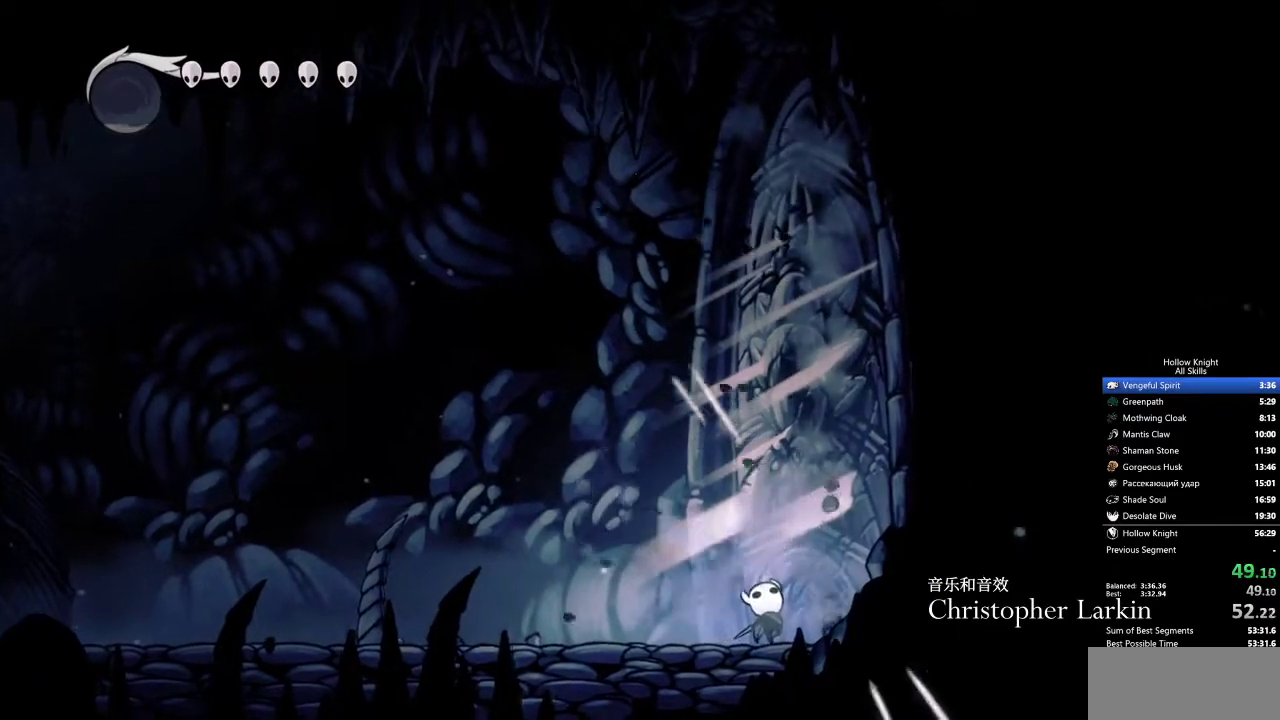
{"keys": ["right", "up"], "events": [[200, "nail", "down"], [333, "nail", "up"]]}
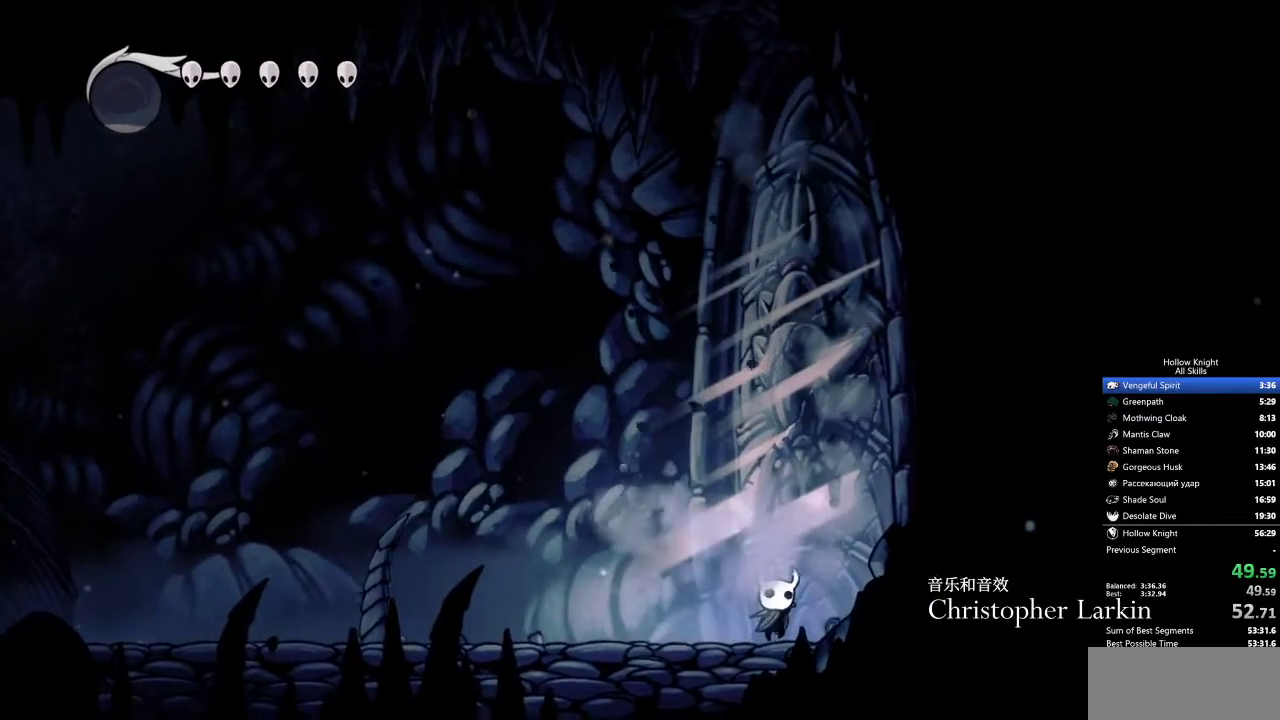
{"keys": ["right", "up"], "events": [[117, "nail", "down"], [250, "nail", "up"]]}
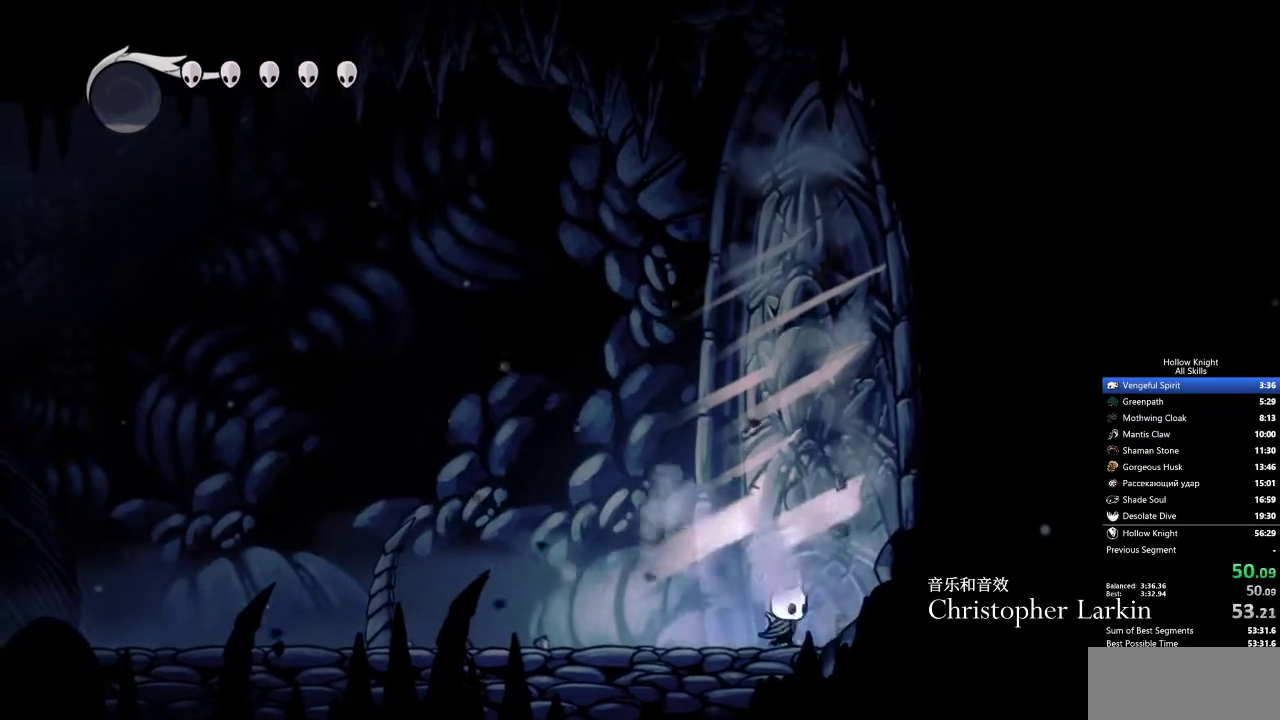
{"keys": ["nail", "right", "up"], "events": [[83, "nail", "down"], [167, "nail", "up"], [467, "nail", "down"]]}
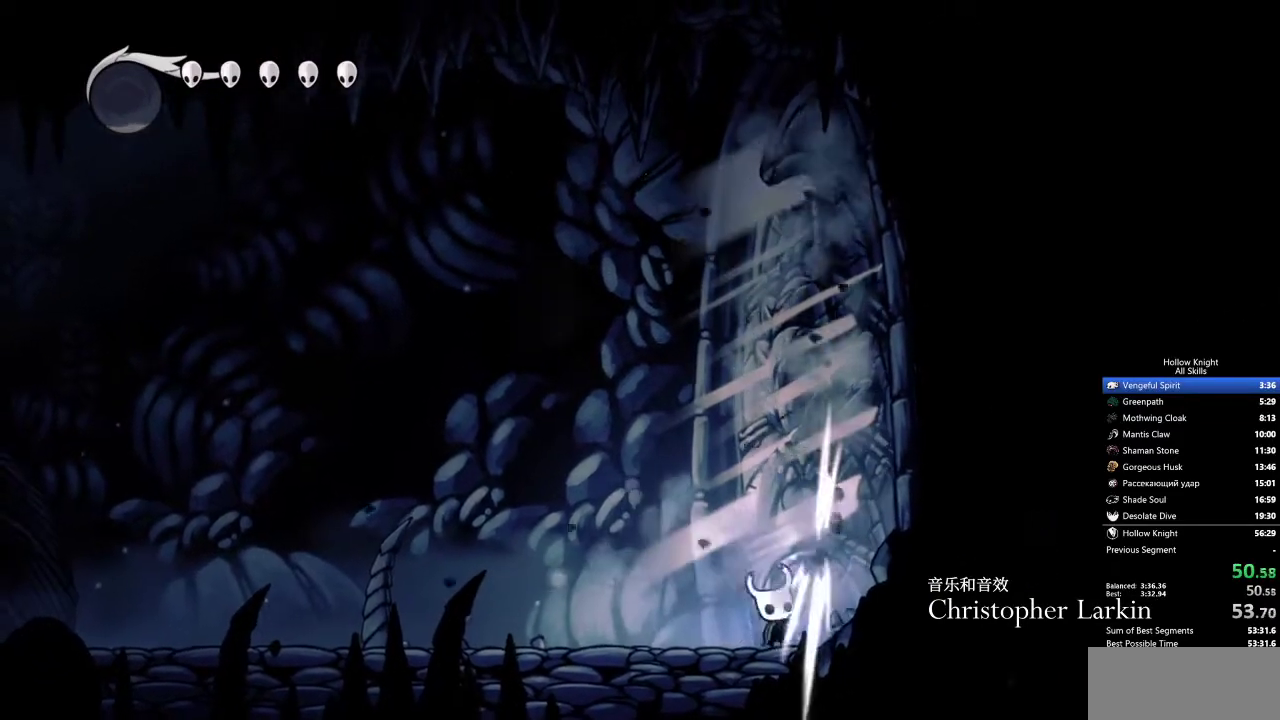
{"keys": ["right", "up"], "events": [[100, "nail", "up"], [333, "nail", "down"], [433, "nail", "up"]]}
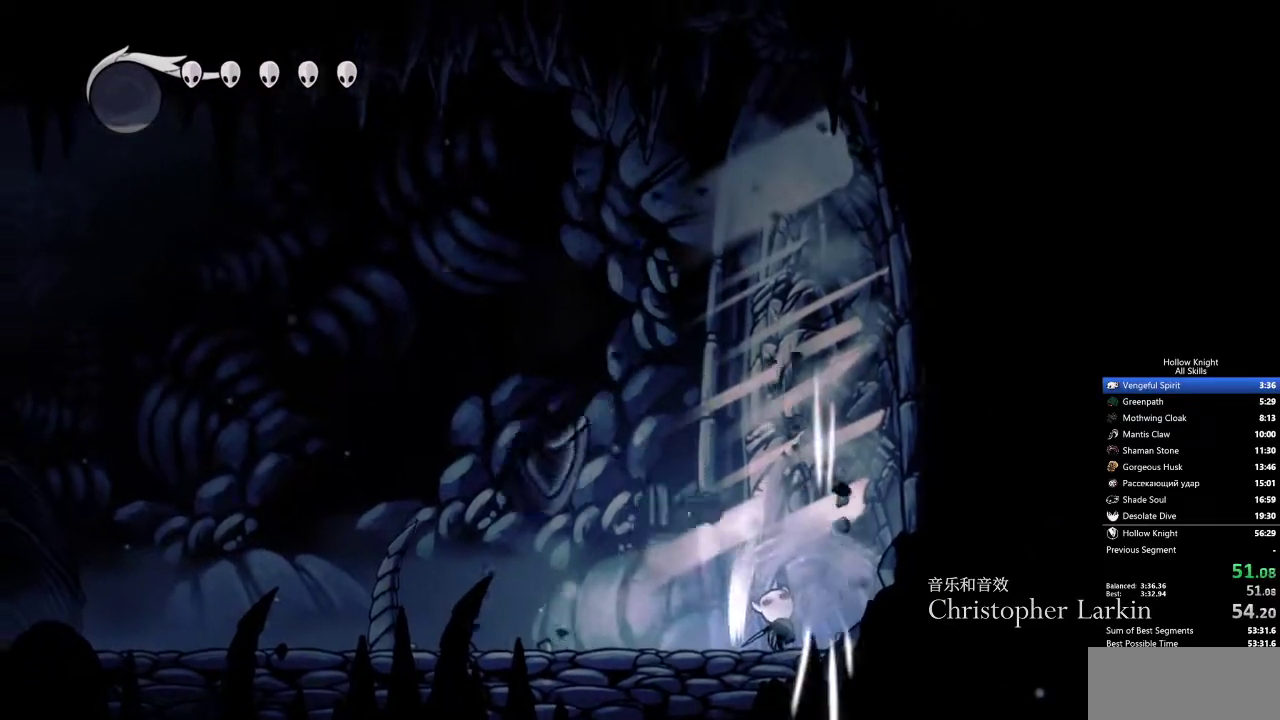
{"keys": ["right", "up"], "events": [[300, "nail", "down"], [400, "nail", "up"]]}
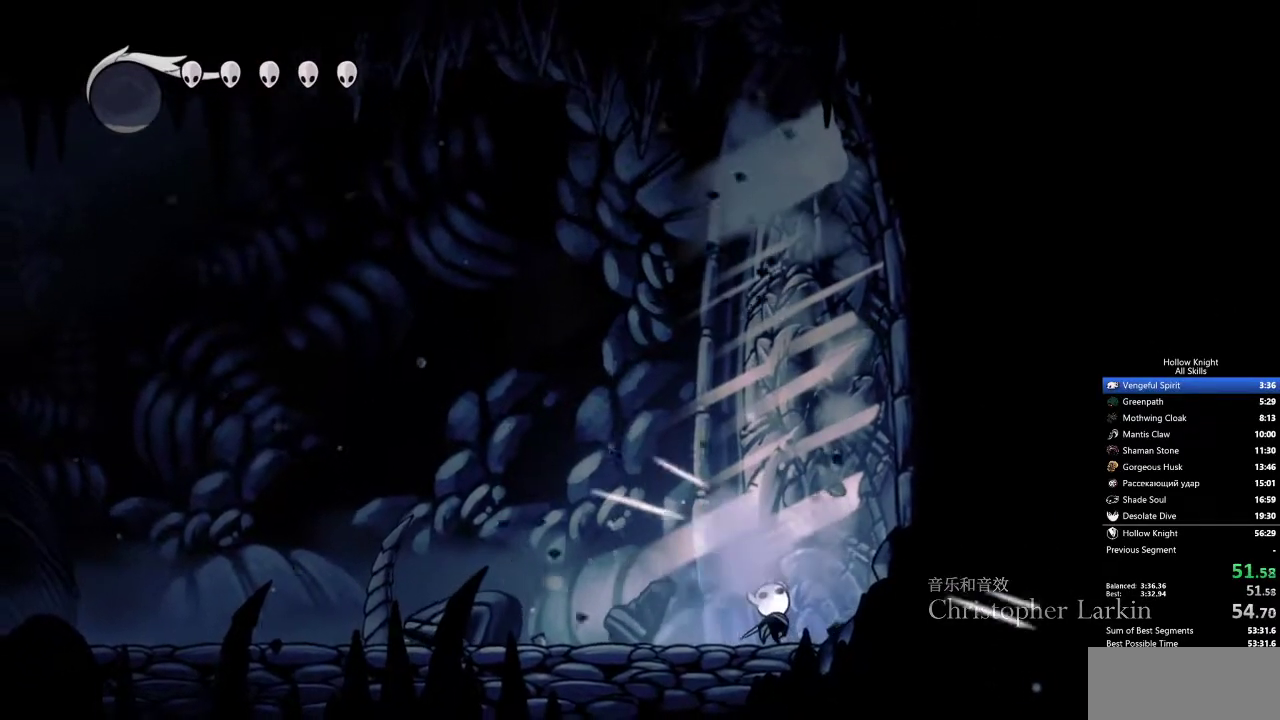
{"keys": ["right", "up"], "events": [[183, "nail", "down"], [317, "nail", "up"]]}
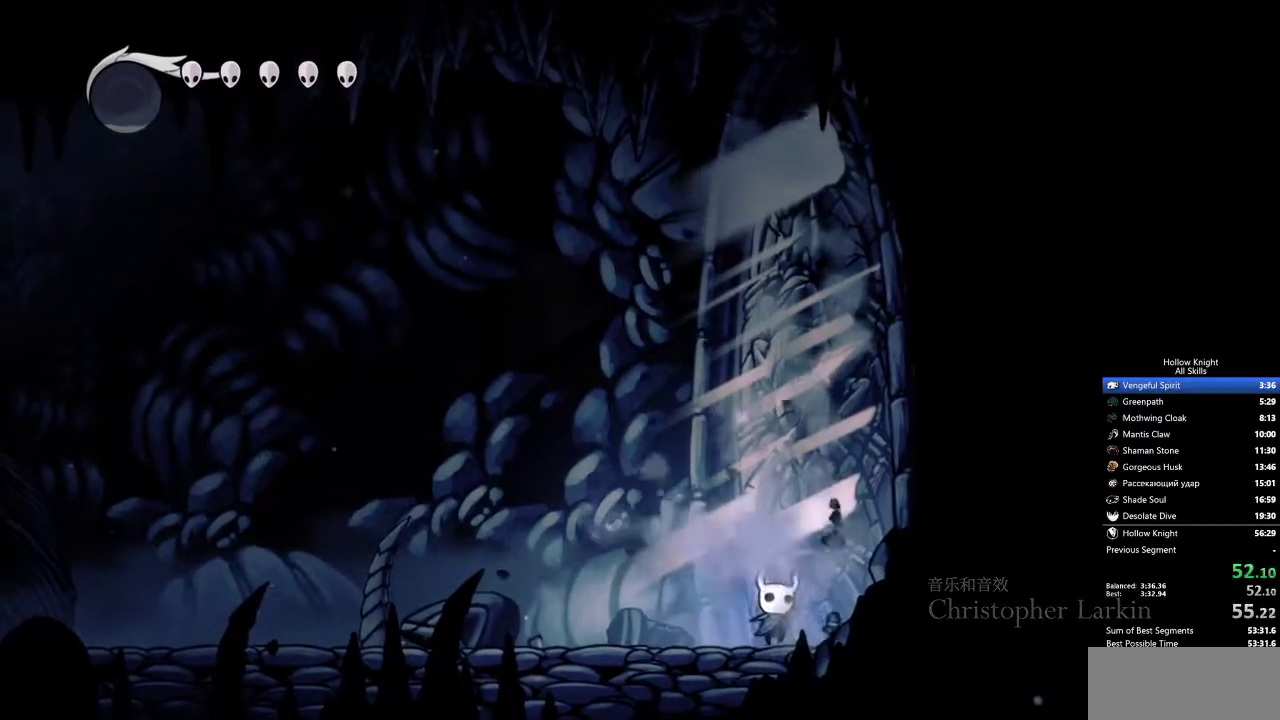
{"keys": ["right", "up"], "events": [[100, "nail", "down"], [233, "nail", "up"]]}
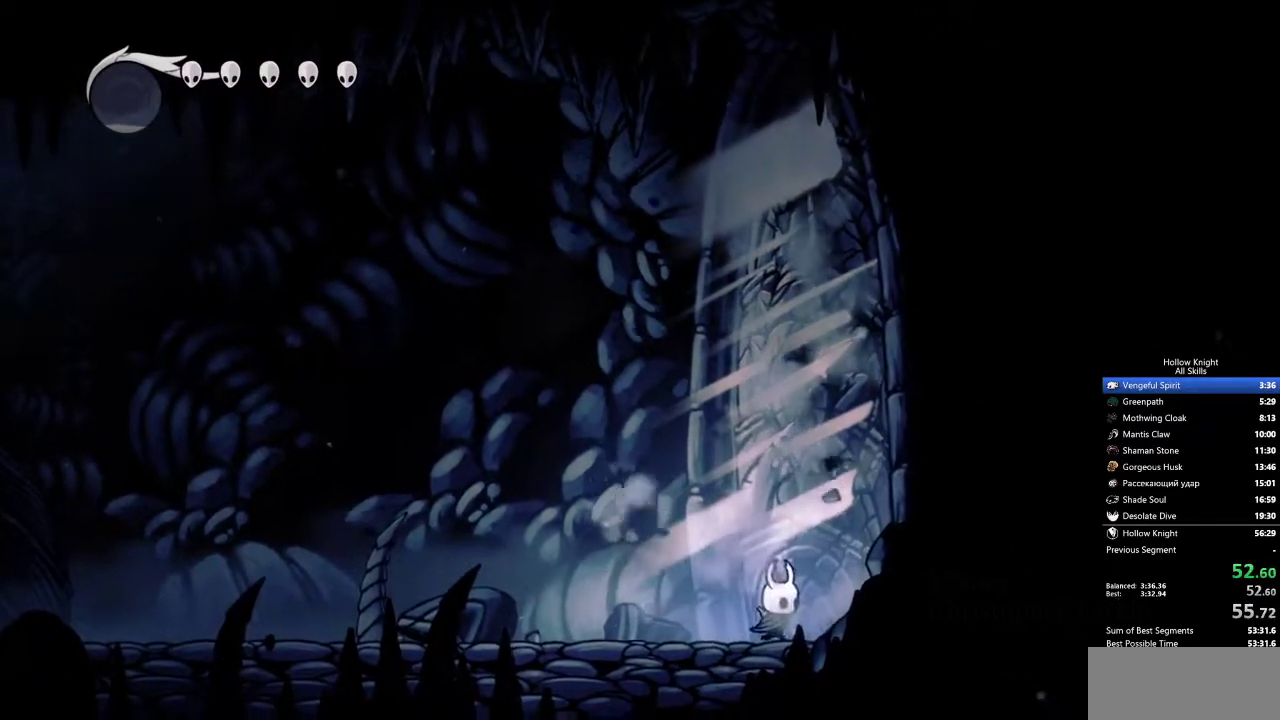
{"keys": [], "events": [[67, "nail", "down"], [100, "nail", "up"], [300, "up", "up"], [350, "right", "up"]]}
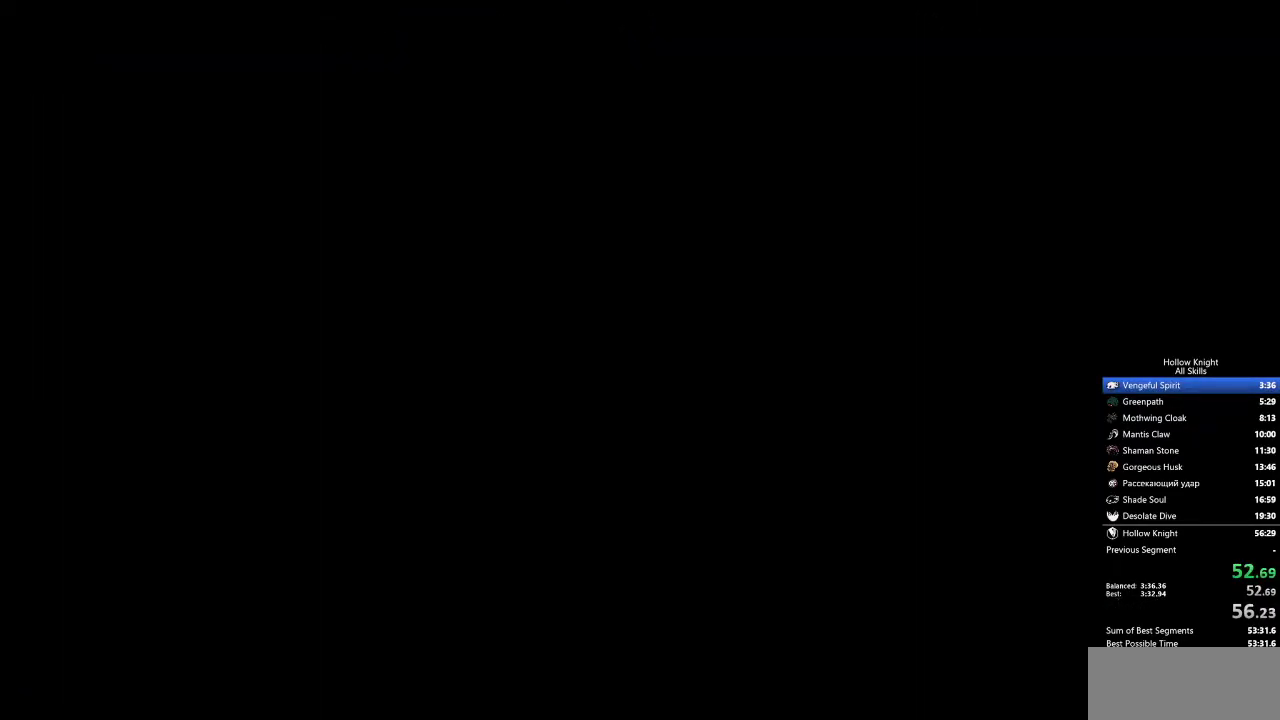
{"keys": [], "events": []}
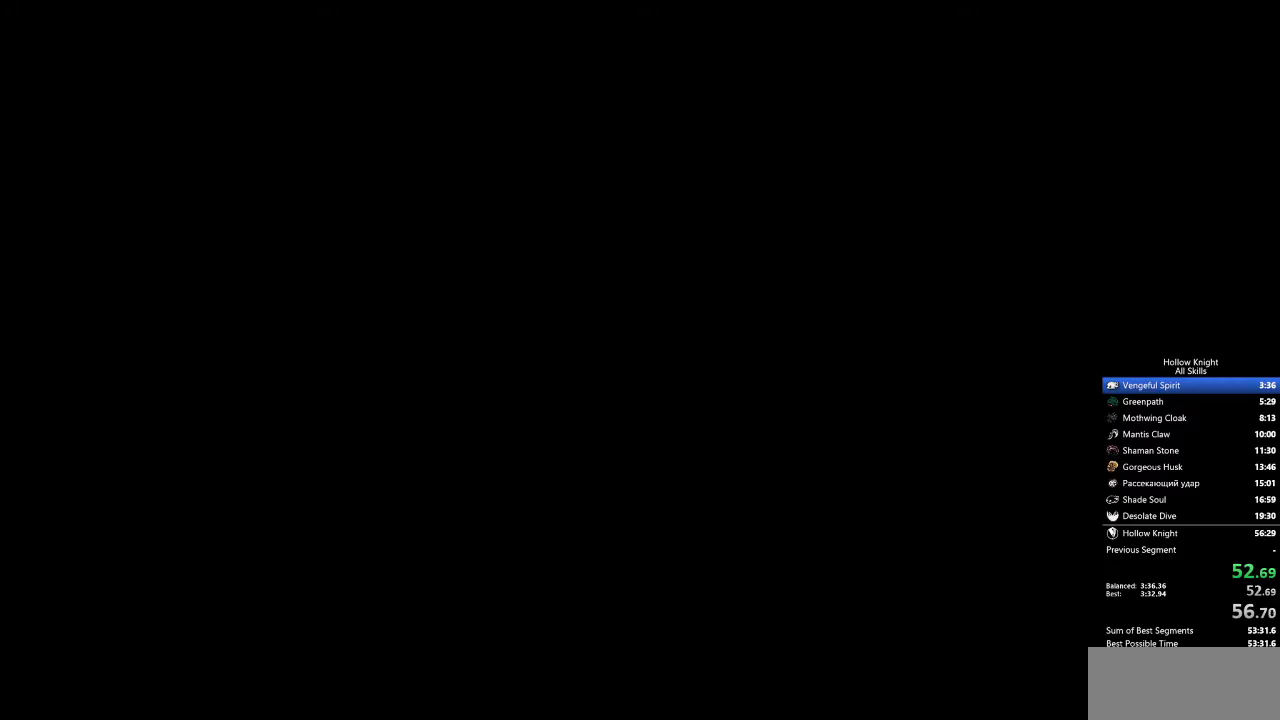
{"keys": [], "events": []}
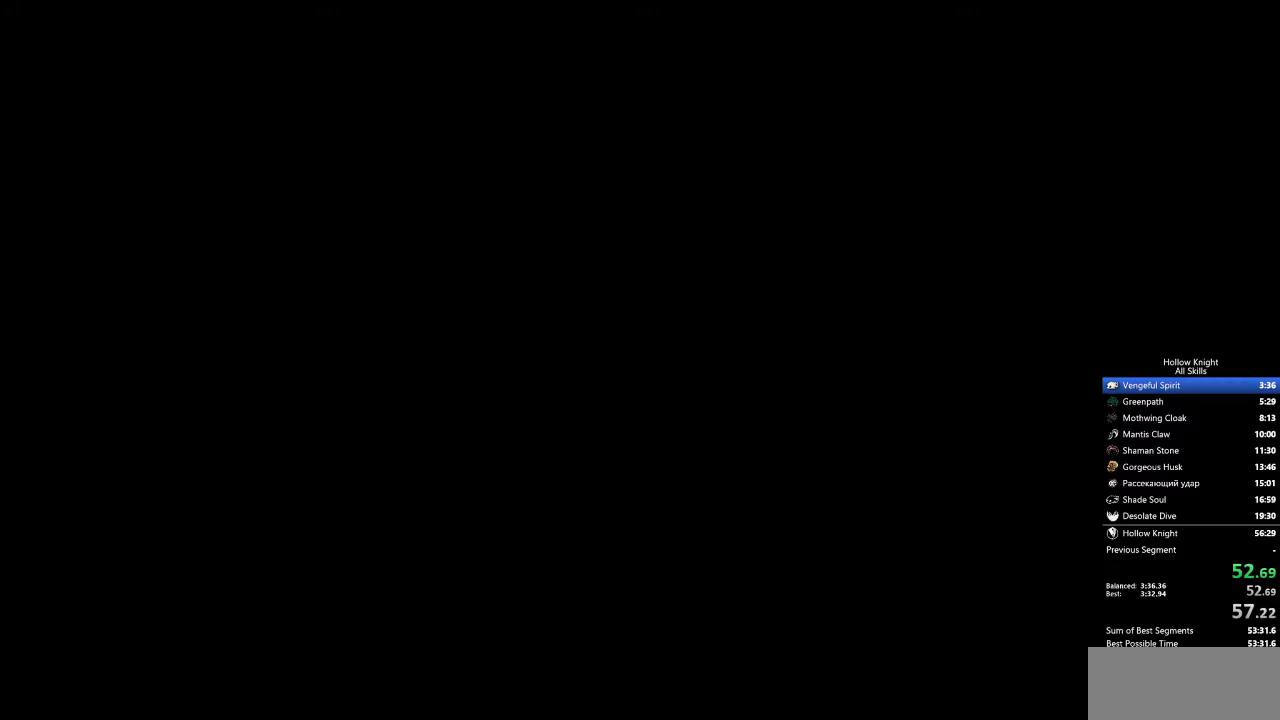
{"keys": [], "events": []}
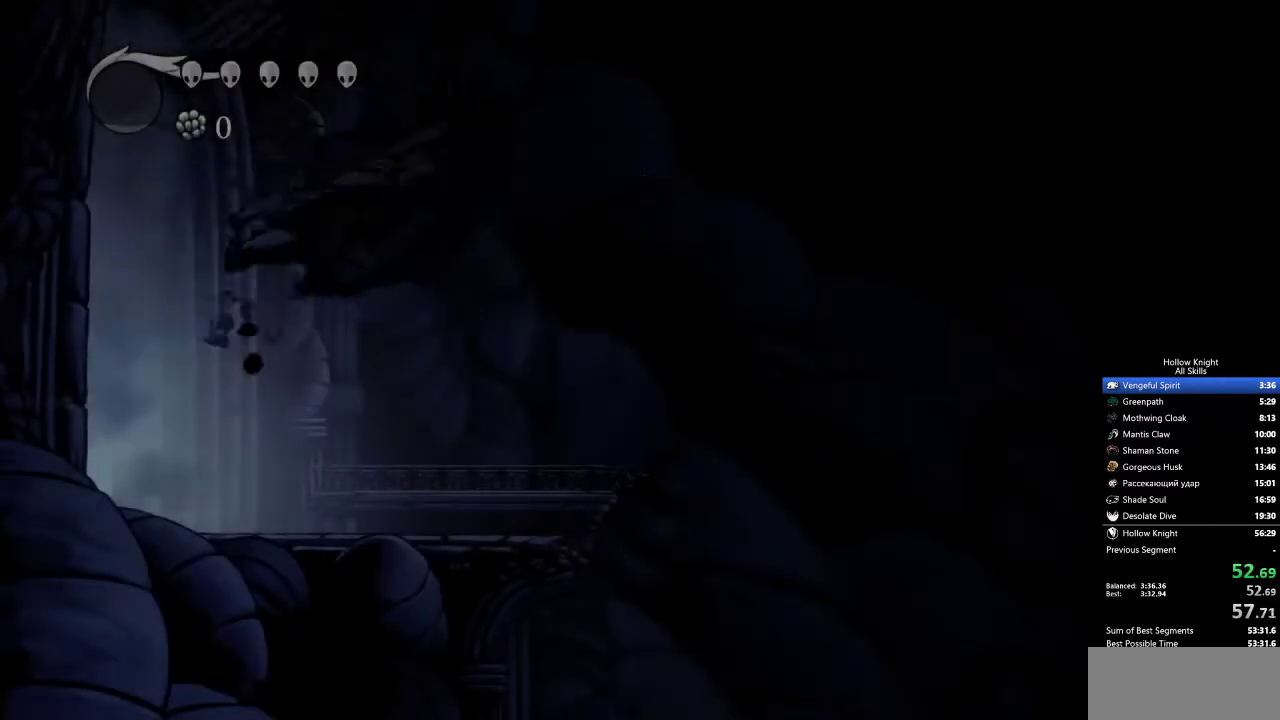
{"keys": ["right"], "events": [[500, "right", "down"]]}
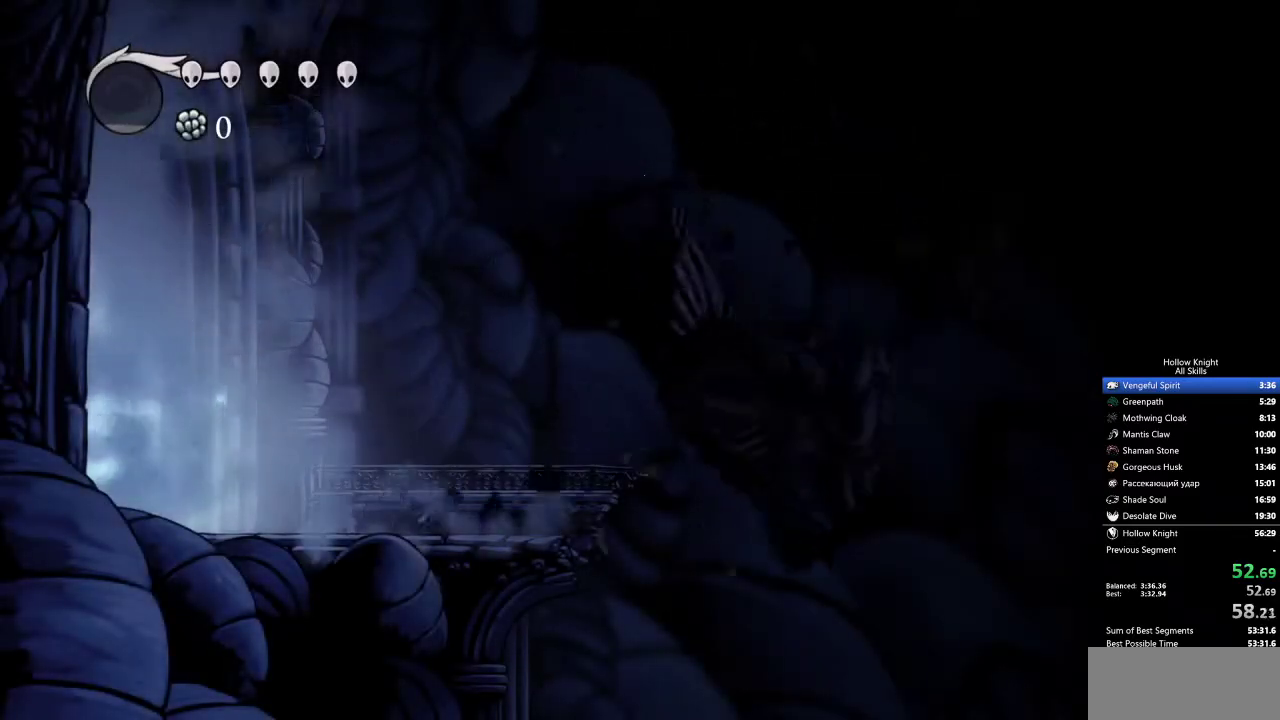
{"keys": ["right"], "events": []}
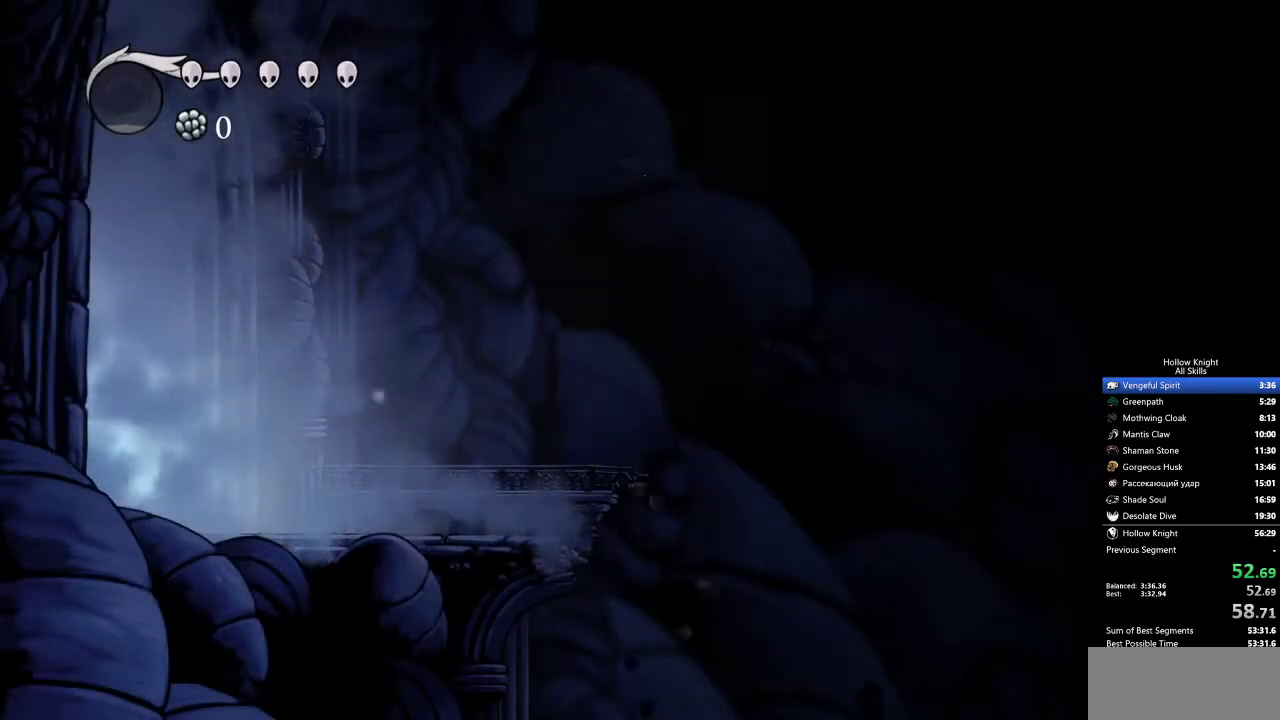
{"keys": ["right"], "events": []}
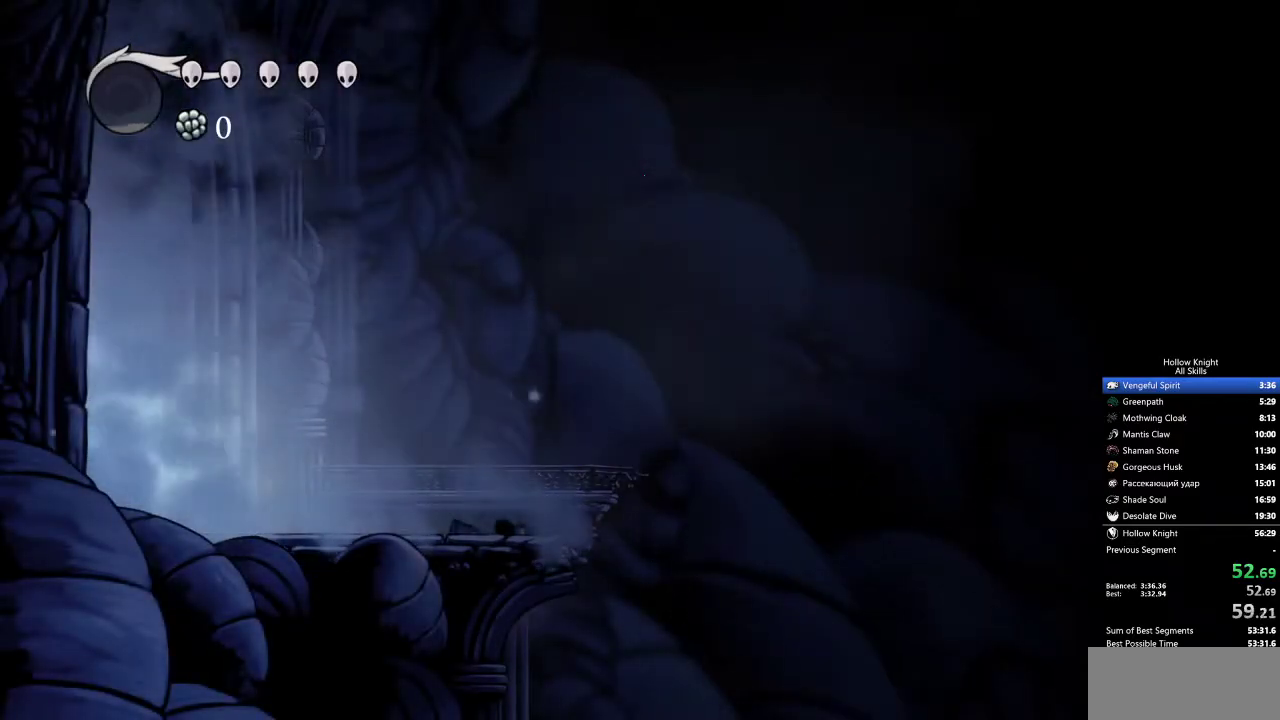
{"keys": ["right"], "events": []}
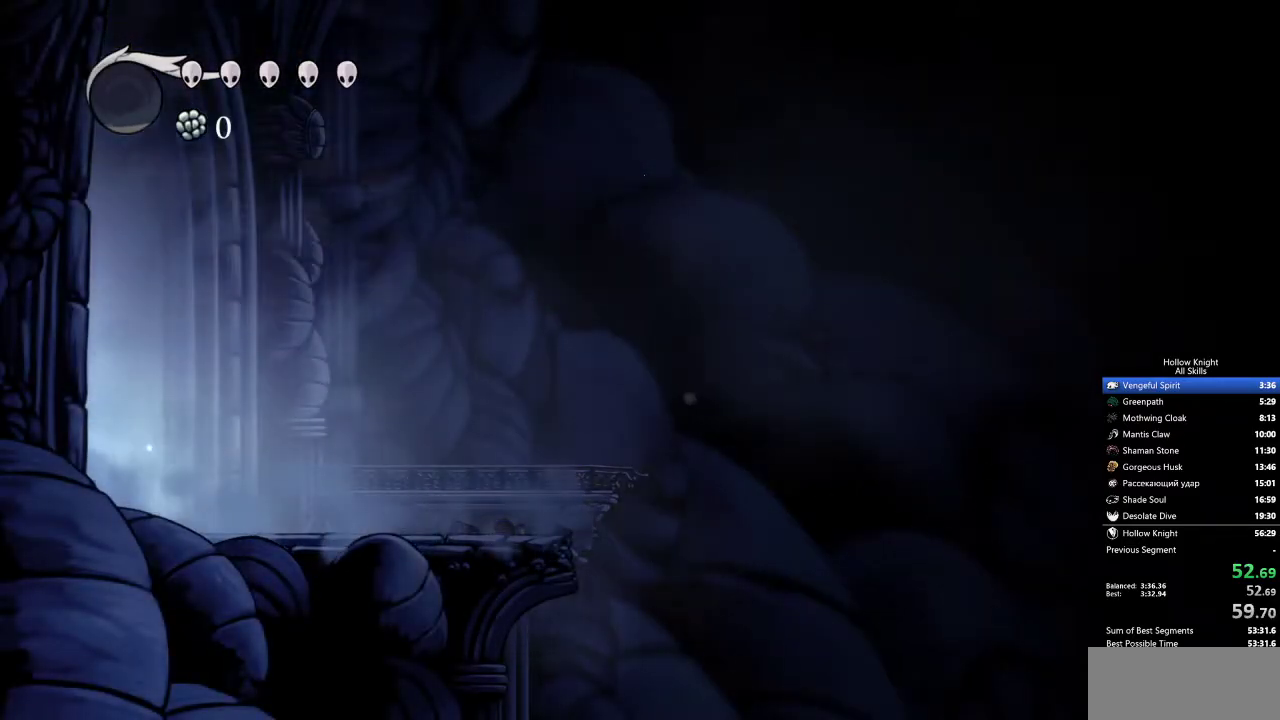
{"keys": ["right"], "events": []}
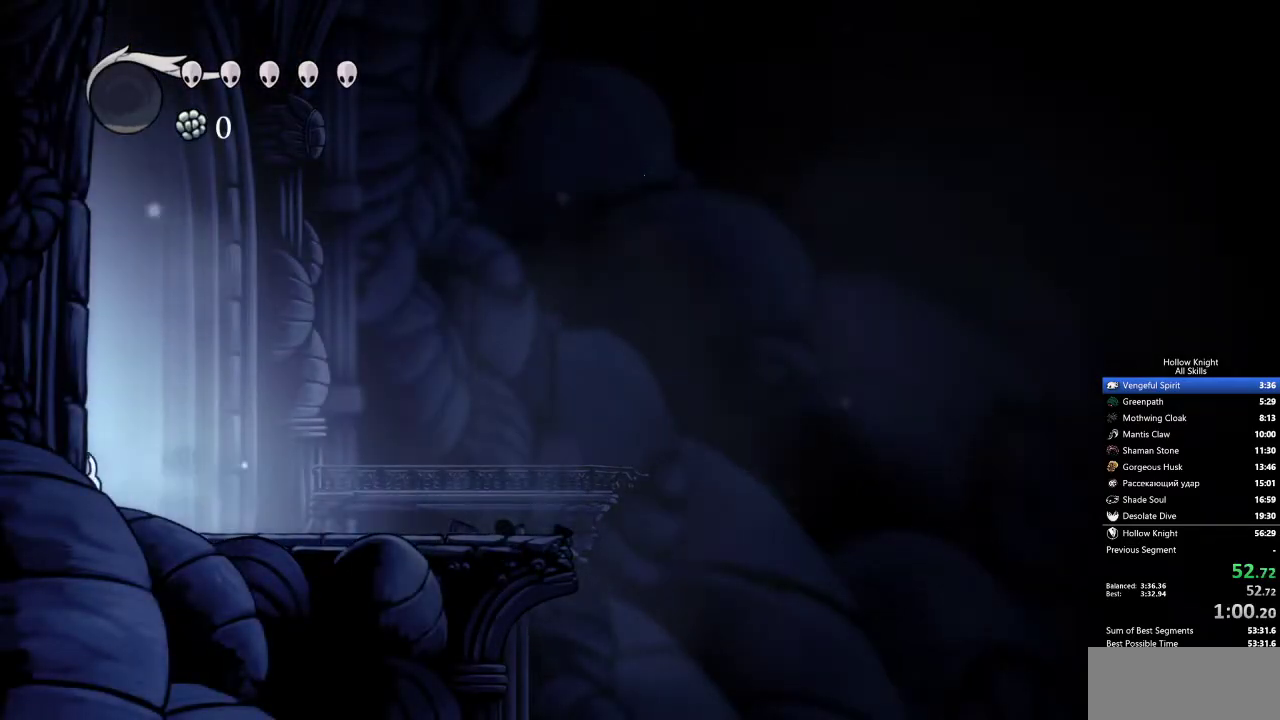
{"keys": ["right"], "events": []}
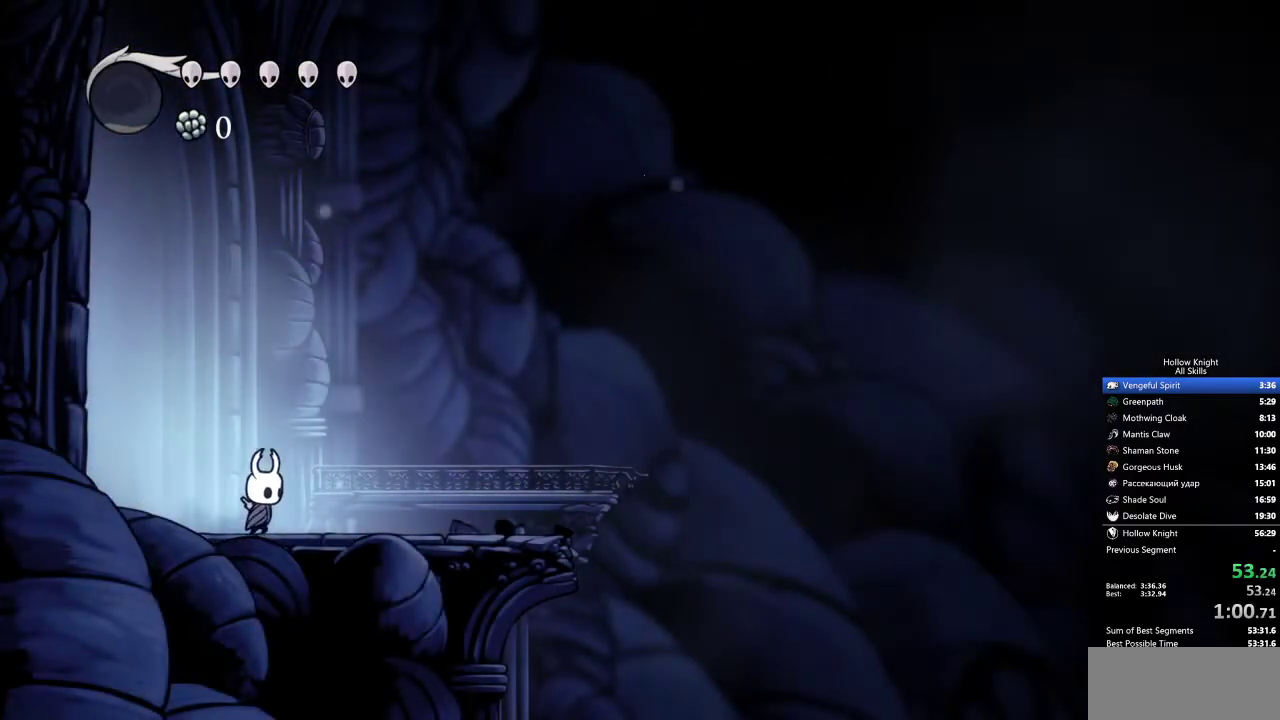
{"keys": ["right"], "events": []}
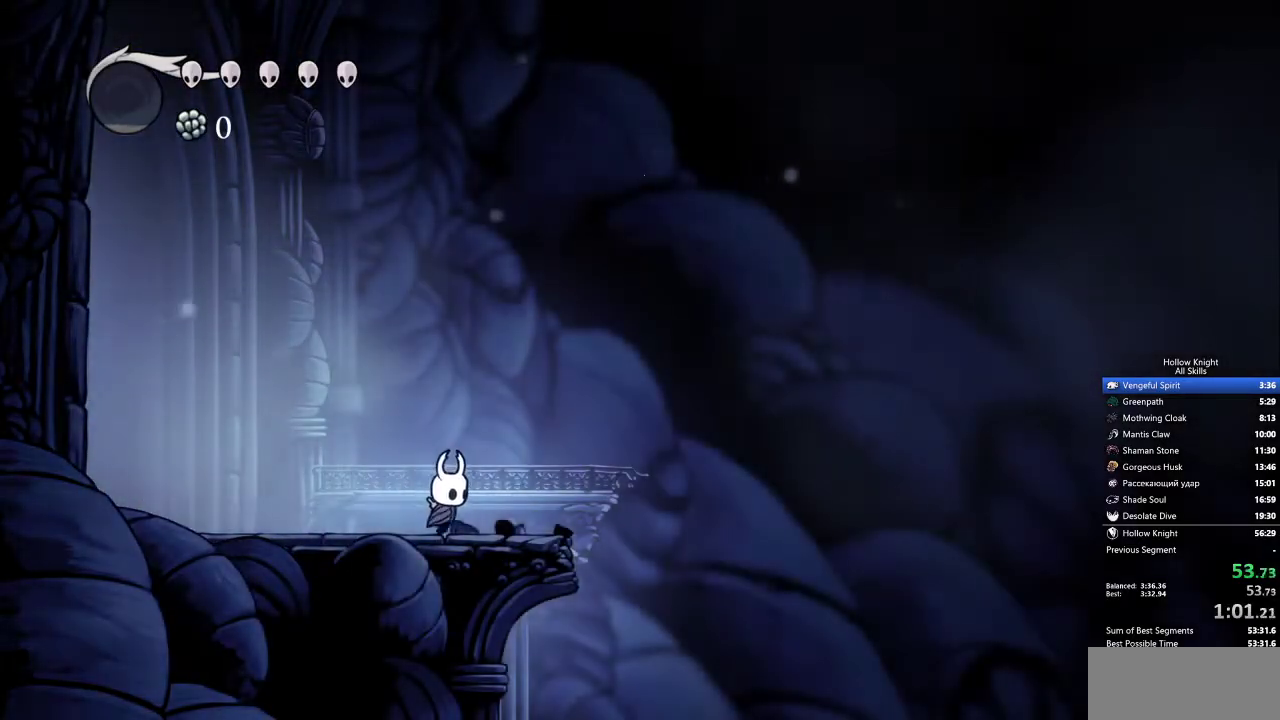
{"keys": ["right"], "events": []}
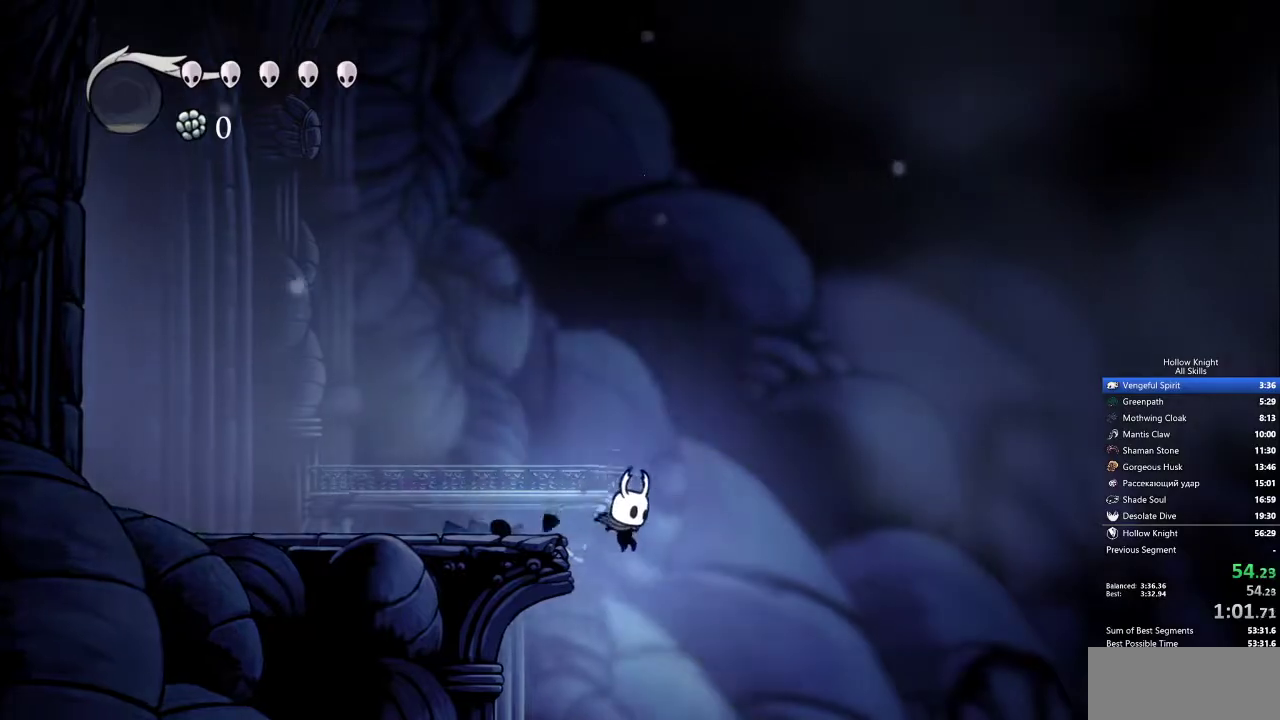
{"keys": ["right"], "events": []}